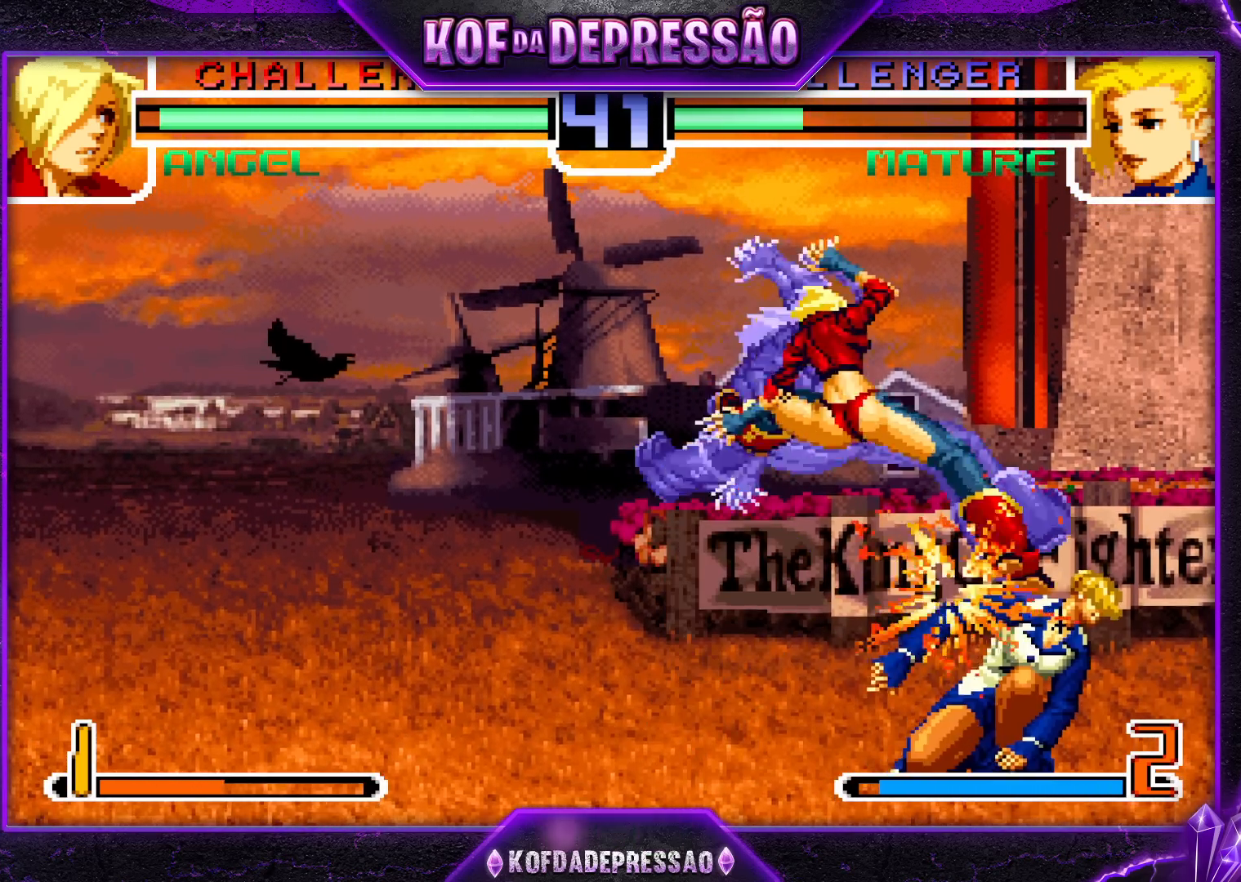
Gameplay with a controller (arcade stick); each line is a JSON object with the inputs held at the frame after it (dt_ms = milliseconds from this image to that frame). "events" lists button and stick changes between this image and that frame as [ms after this image, input, new state], when the widget could be followed in between. Not read: L3 R3.
{"dt_ms": 500, "buttons": [], "left_stick": "center", "events": [[83, "left_stick", "center"], [233, "SQUARE", "down"], [233, "TRIANGLE", "down"], [333, "SQUARE", "up"], [333, "TRIANGLE", "up"]]}
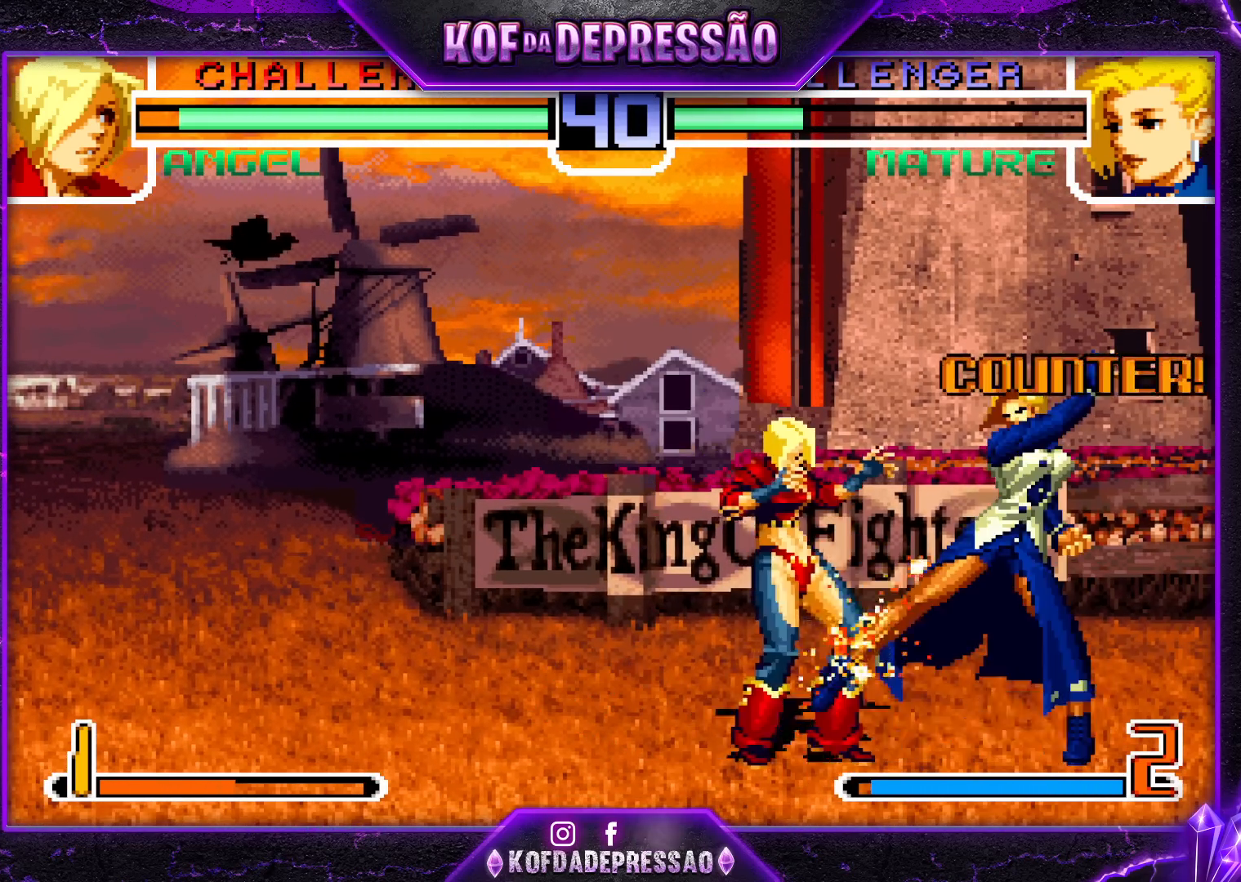
{"dt_ms": 500, "buttons": [], "left_stick": "down-right", "events": [[250, "left_stick", "down-right"], [267, "SQUARE", "down"], [317, "SQUARE", "up"]]}
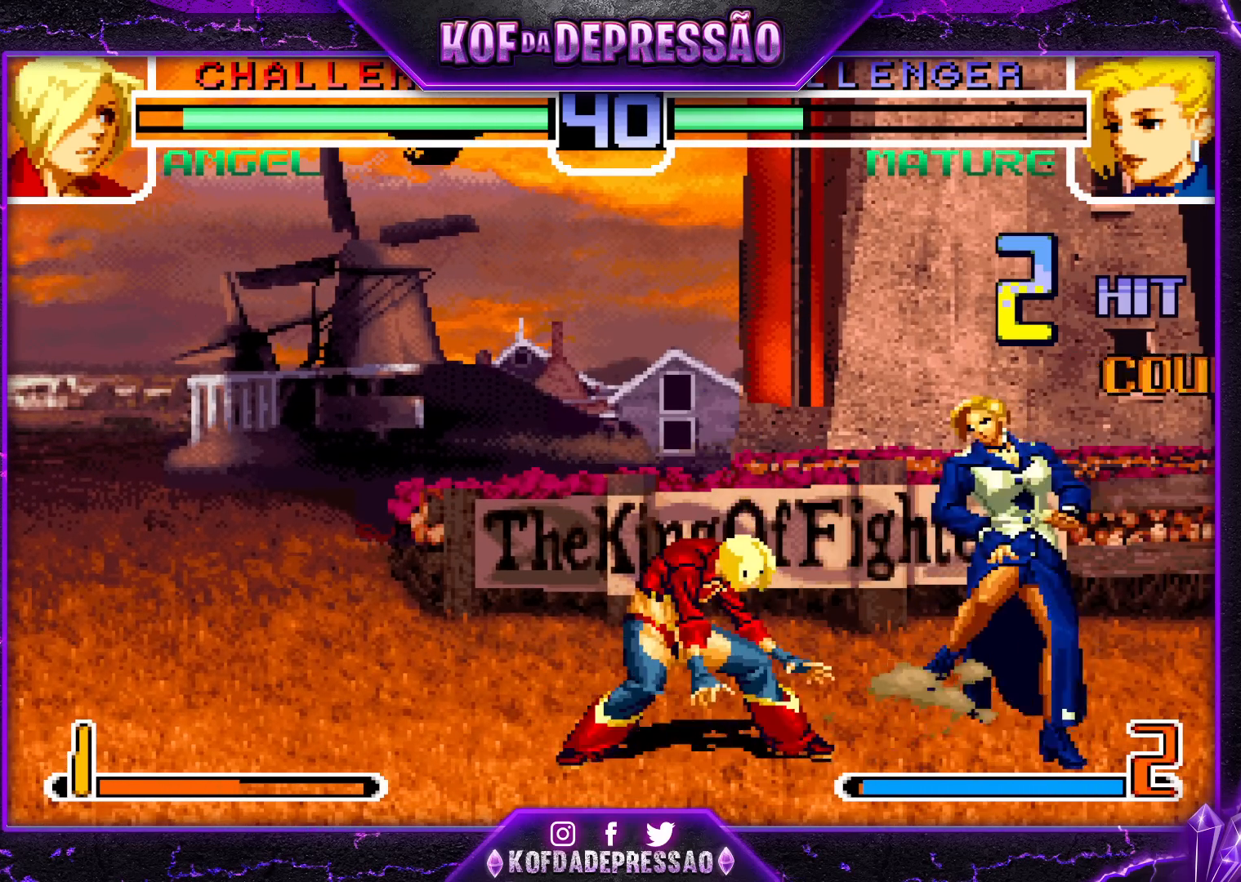
{"dt_ms": 500, "buttons": [], "left_stick": "left", "events": [[67, "left_stick", "up-left"], [150, "left_stick", "center"], [233, "TRIANGLE", "down"], [317, "TRIANGLE", "up"], [500, "left_stick", "left"]]}
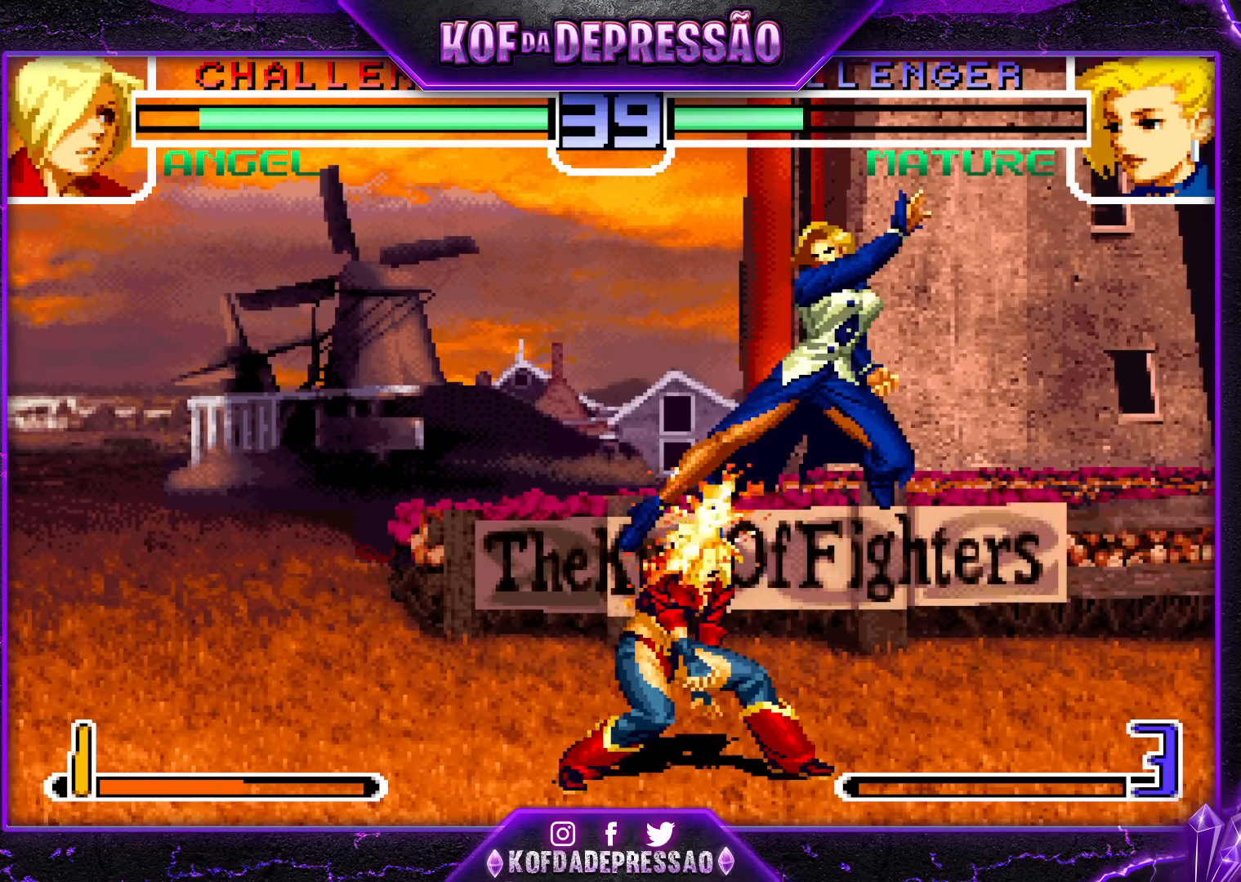
{"dt_ms": 500, "buttons": [], "left_stick": "left", "events": [[67, "R1", "down"], [100, "R1", "up"], [150, "R1", "down"], [200, "R1", "up"], [250, "R1", "down"], [283, "R1", "up"], [350, "R1", "down"], [400, "R1", "up"], [450, "R1", "down"], [500, "R1", "up"]]}
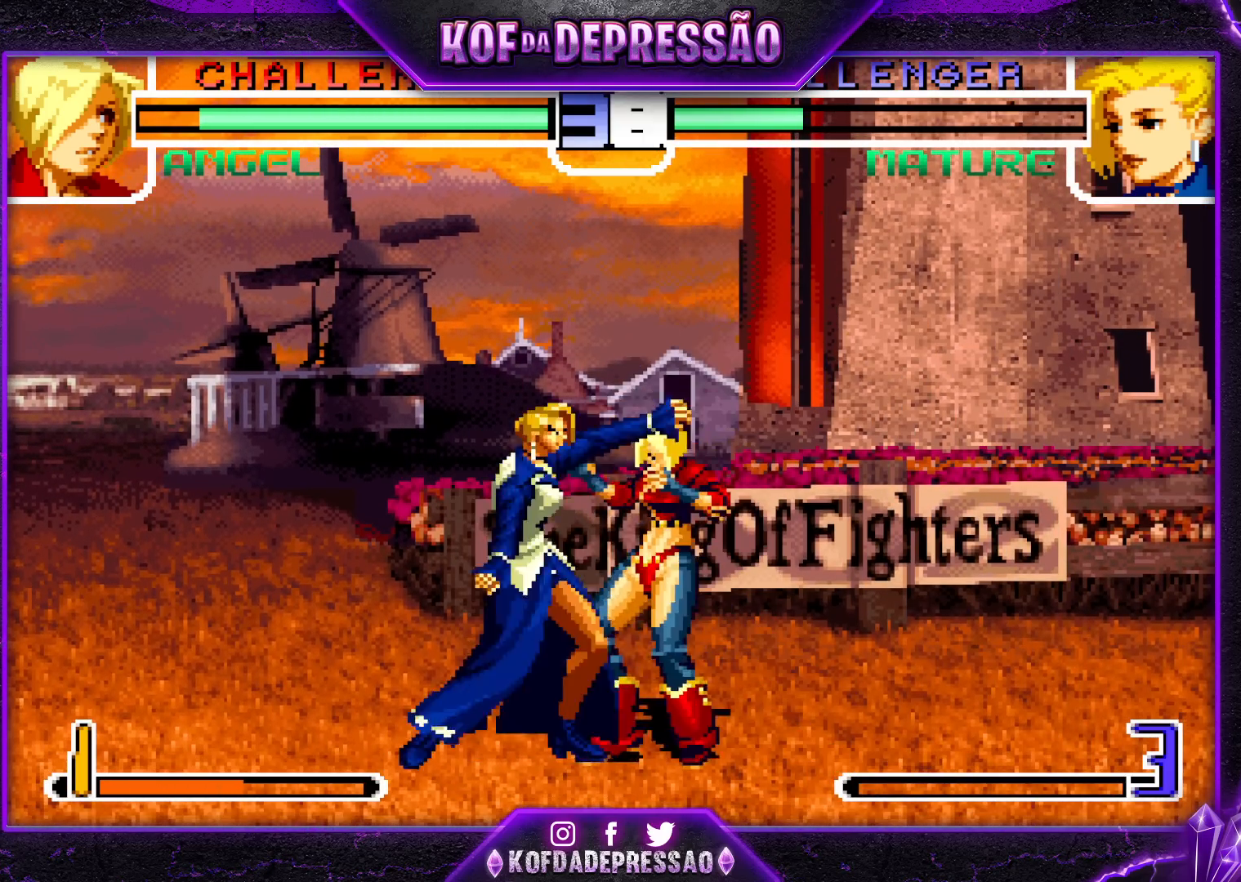
{"dt_ms": 500, "buttons": ["TRIANGLE"], "left_stick": "center", "events": [[67, "left_stick", "down"], [167, "left_stick", "left"], [183, "TRIANGLE", "down"], [333, "left_stick", "center"], [450, "TRIANGLE", "up"], [500, "TRIANGLE", "down"]]}
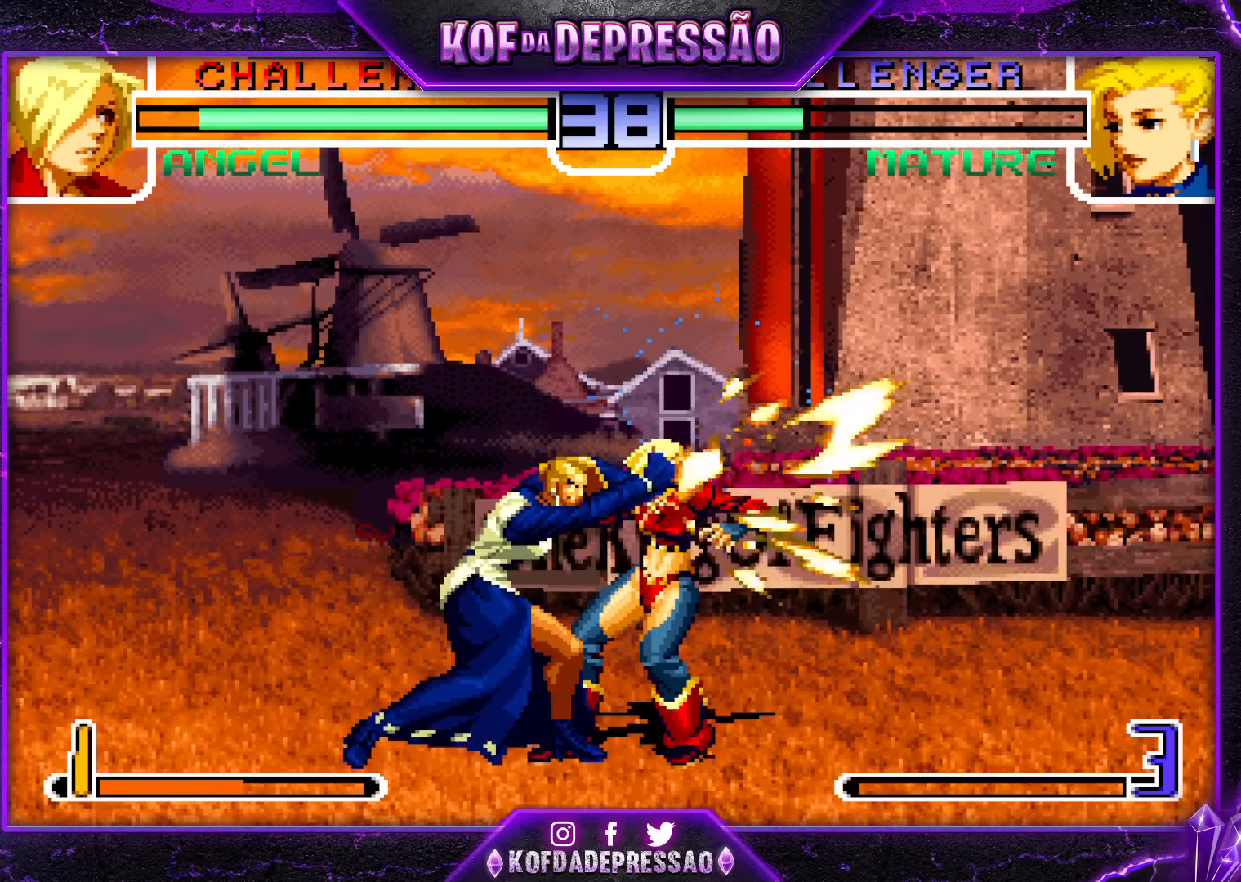
{"dt_ms": 500, "buttons": [], "left_stick": "down", "events": [[33, "TRIANGLE", "up"], [450, "left_stick", "down"]]}
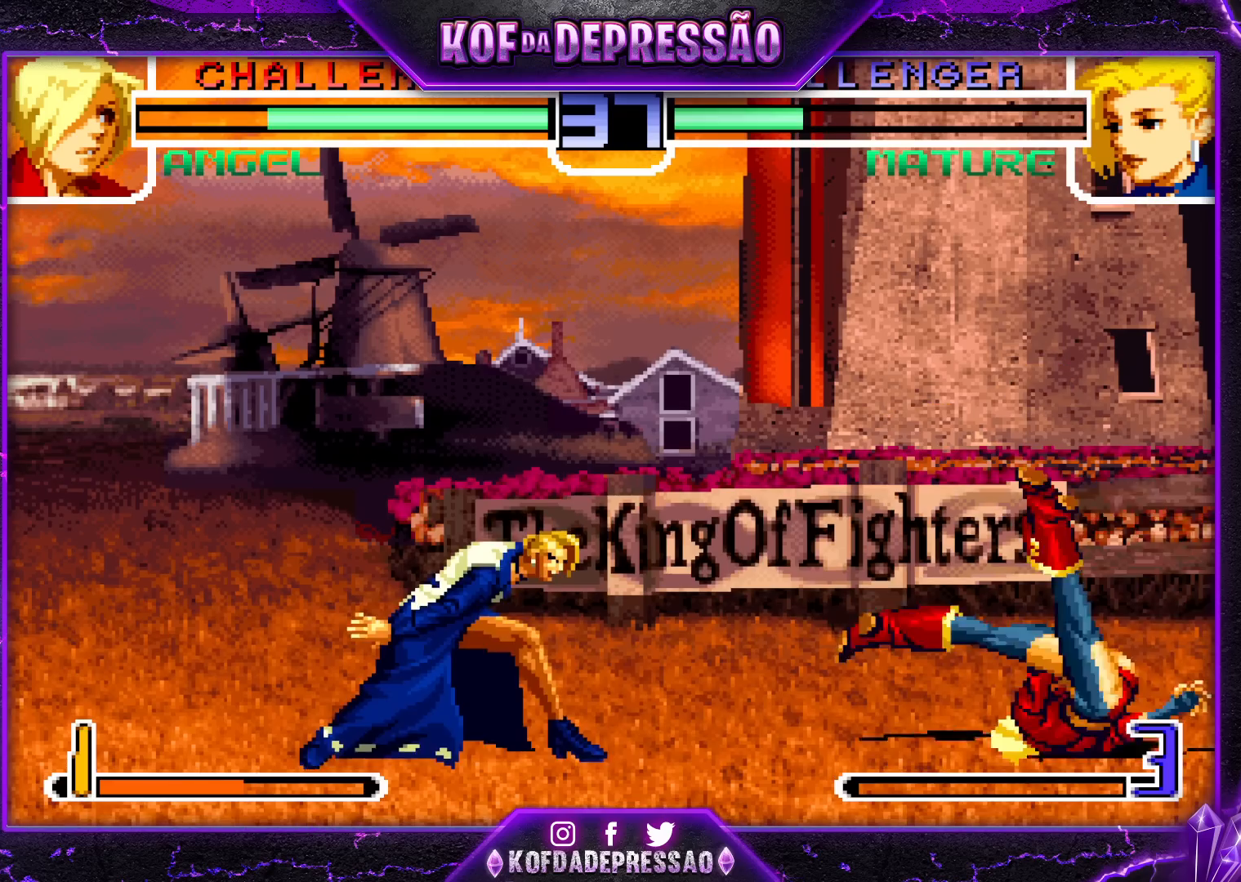
{"dt_ms": 500, "buttons": [], "left_stick": "center", "events": [[33, "left_stick", "left"], [67, "TRIANGLE", "down"], [133, "TRIANGLE", "up"], [133, "left_stick", "center"]]}
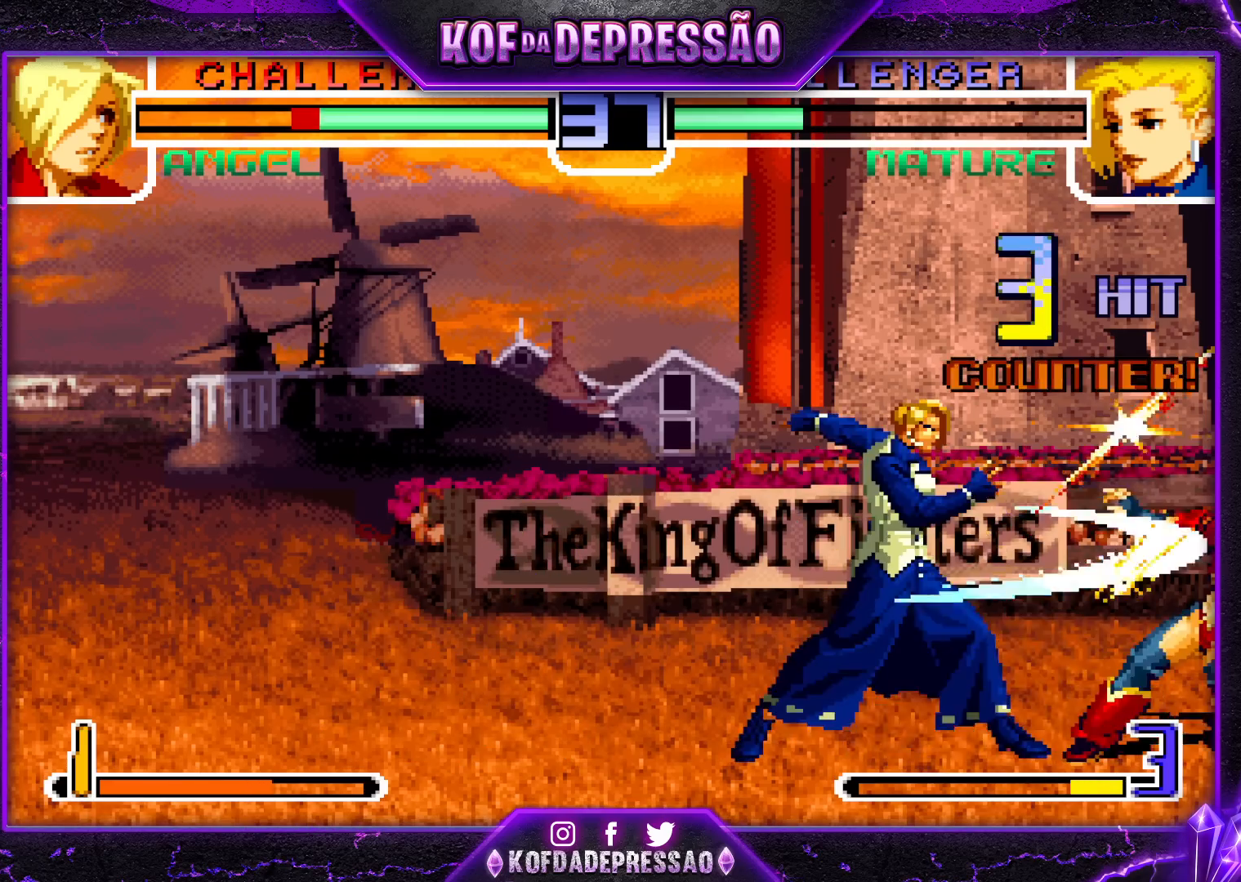
{"dt_ms": 500, "buttons": ["R1"], "left_stick": "up-left", "events": [[317, "left_stick", "down-right"], [417, "left_stick", "up-left"], [483, "R1", "down"]]}
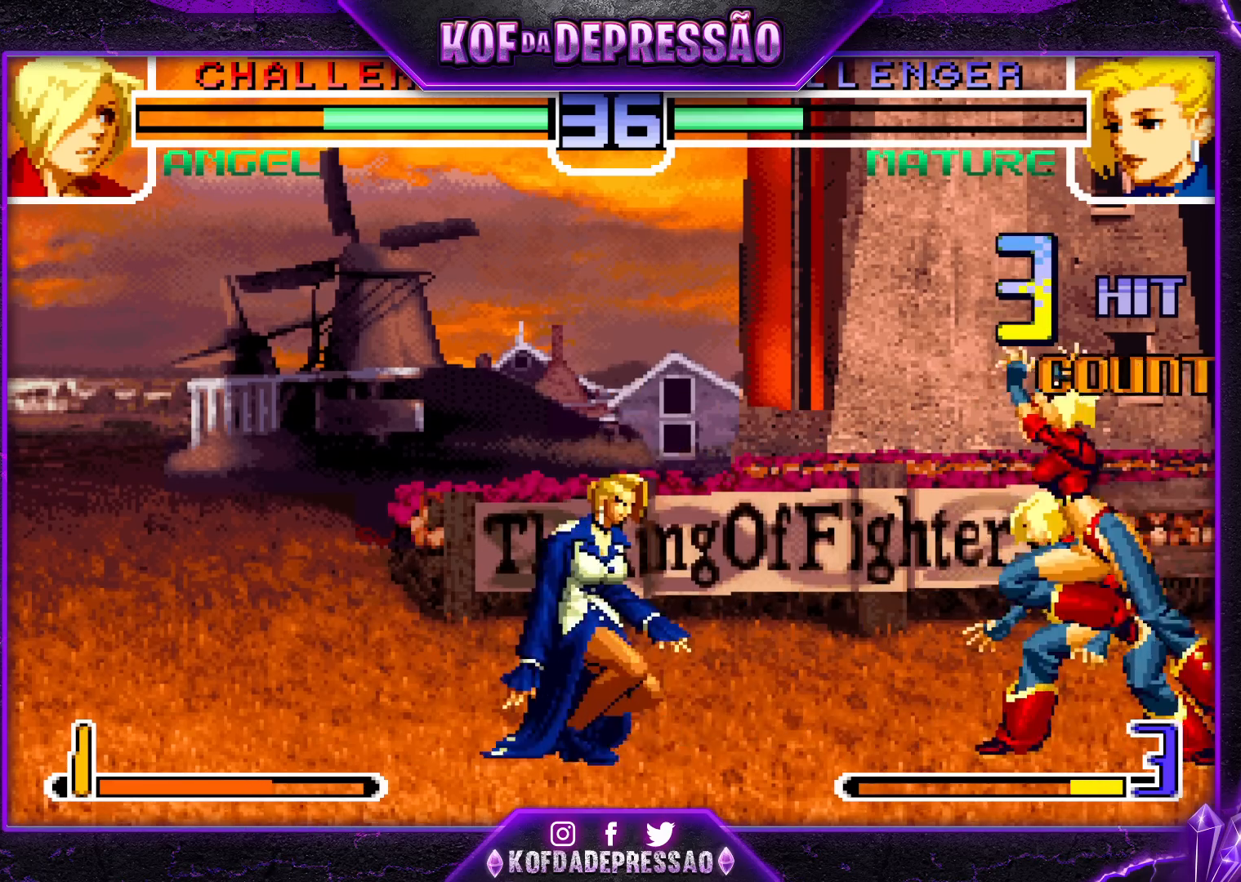
{"dt_ms": 500, "buttons": [], "left_stick": "center", "events": [[83, "R1", "up"], [383, "left_stick", "center"]]}
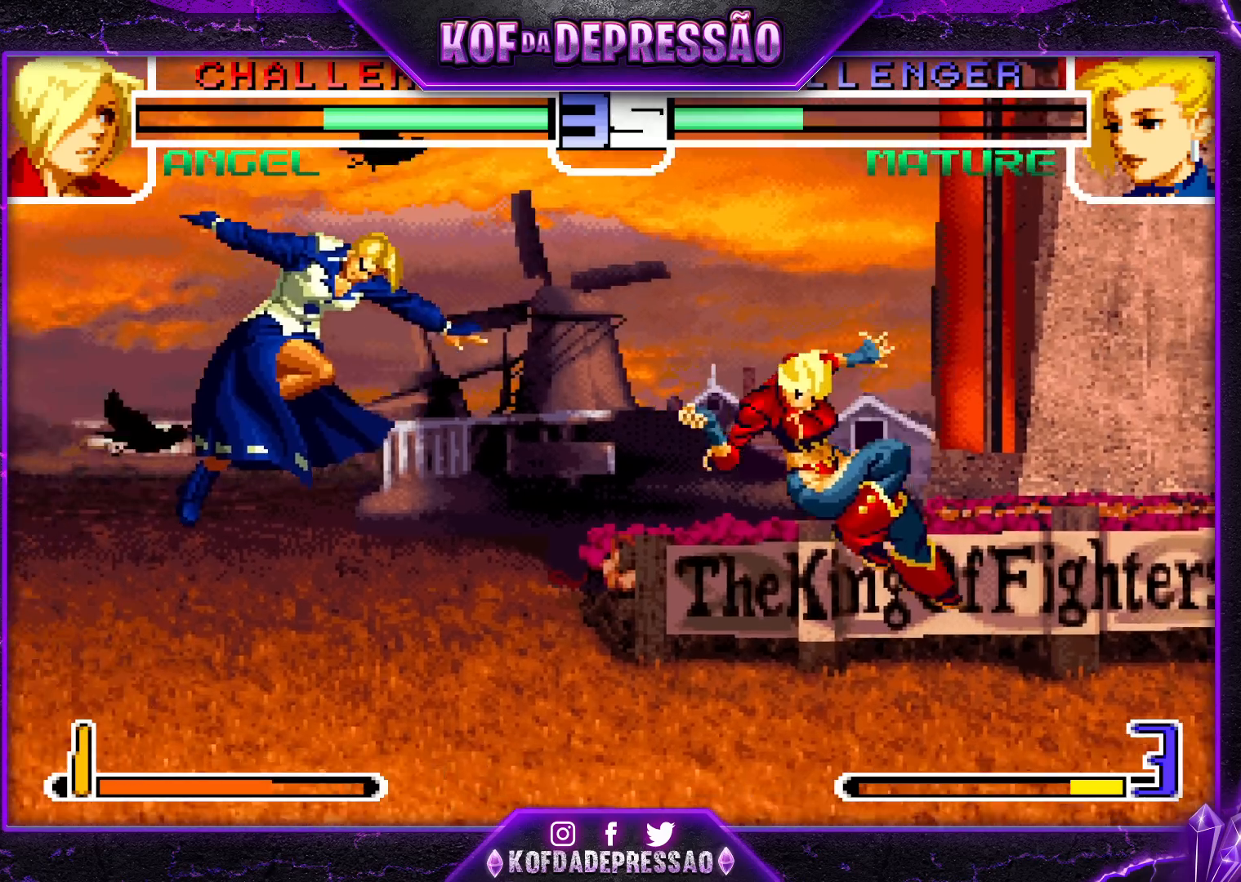
{"dt_ms": 500, "buttons": [], "left_stick": "center", "events": [[17, "left_stick", "left"], [83, "left_stick", "center"], [133, "left_stick", "left"], [433, "left_stick", "center"]]}
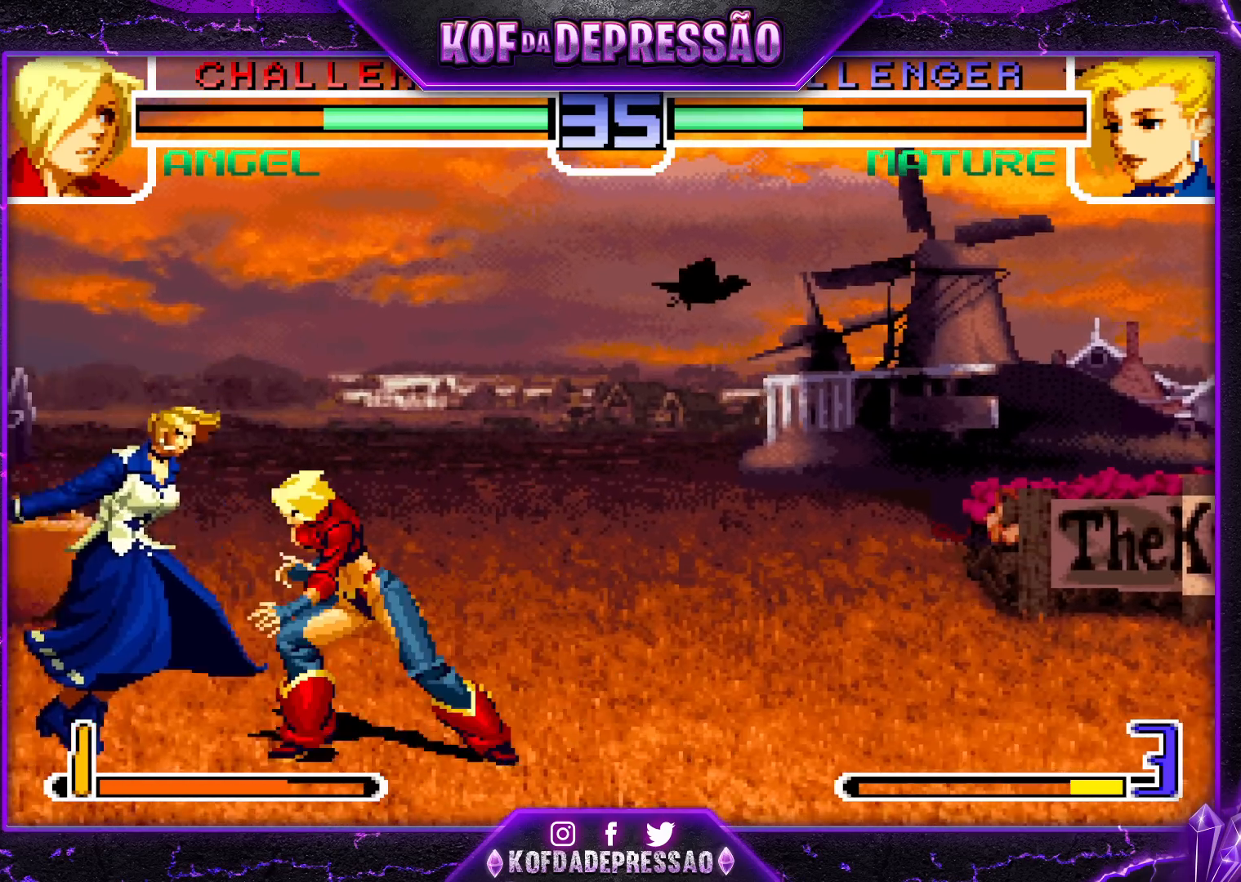
{"dt_ms": 500, "buttons": [], "left_stick": "center", "events": [[67, "left_stick", "up"], [117, "left_stick", "center"], [267, "TRIANGLE", "down"], [333, "TRIANGLE", "up"]]}
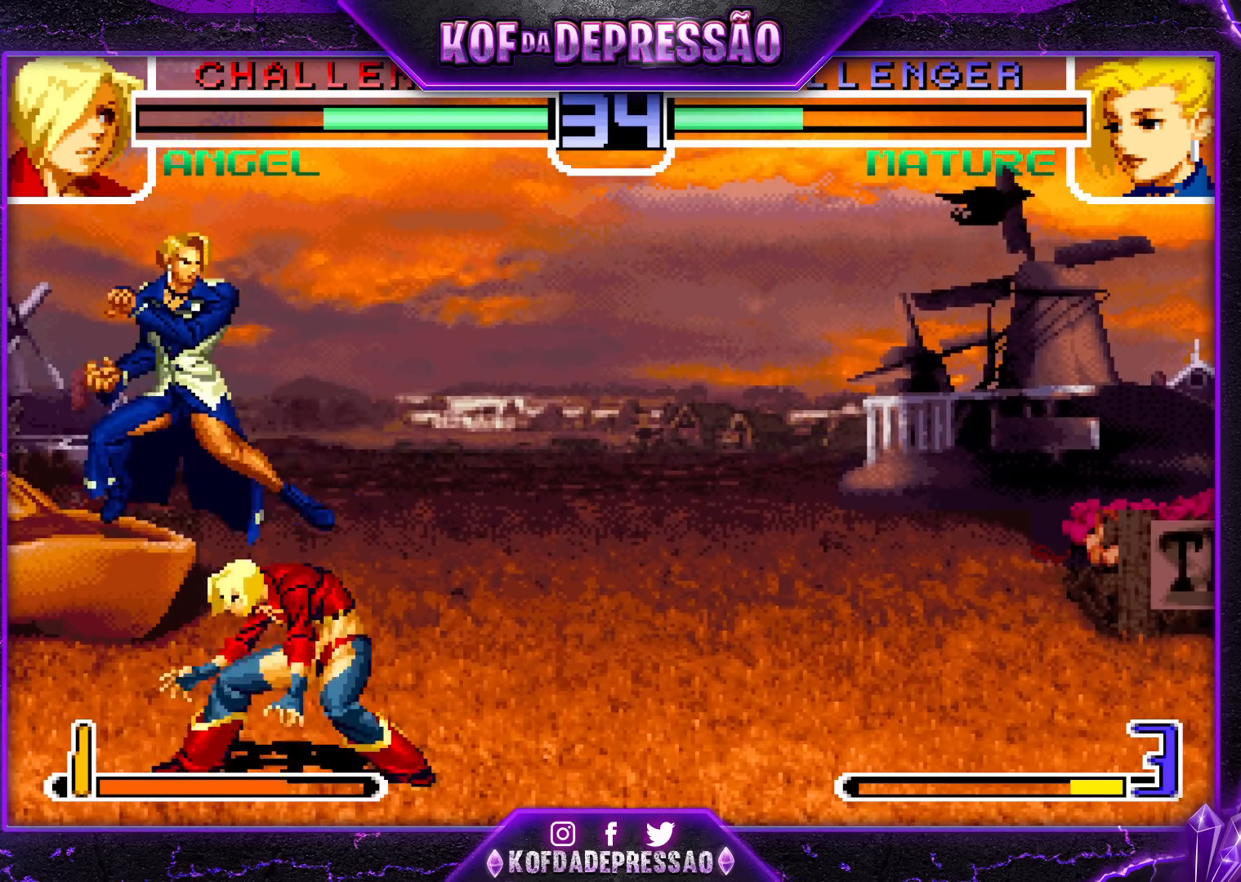
{"dt_ms": 500, "buttons": [], "left_stick": "right", "events": [[200, "left_stick", "right"], [267, "R1", "down"], [350, "R1", "up"], [433, "R1", "down"], [433, "TRIANGLE", "down"], [500, "R1", "up"], [500, "TRIANGLE", "up"]]}
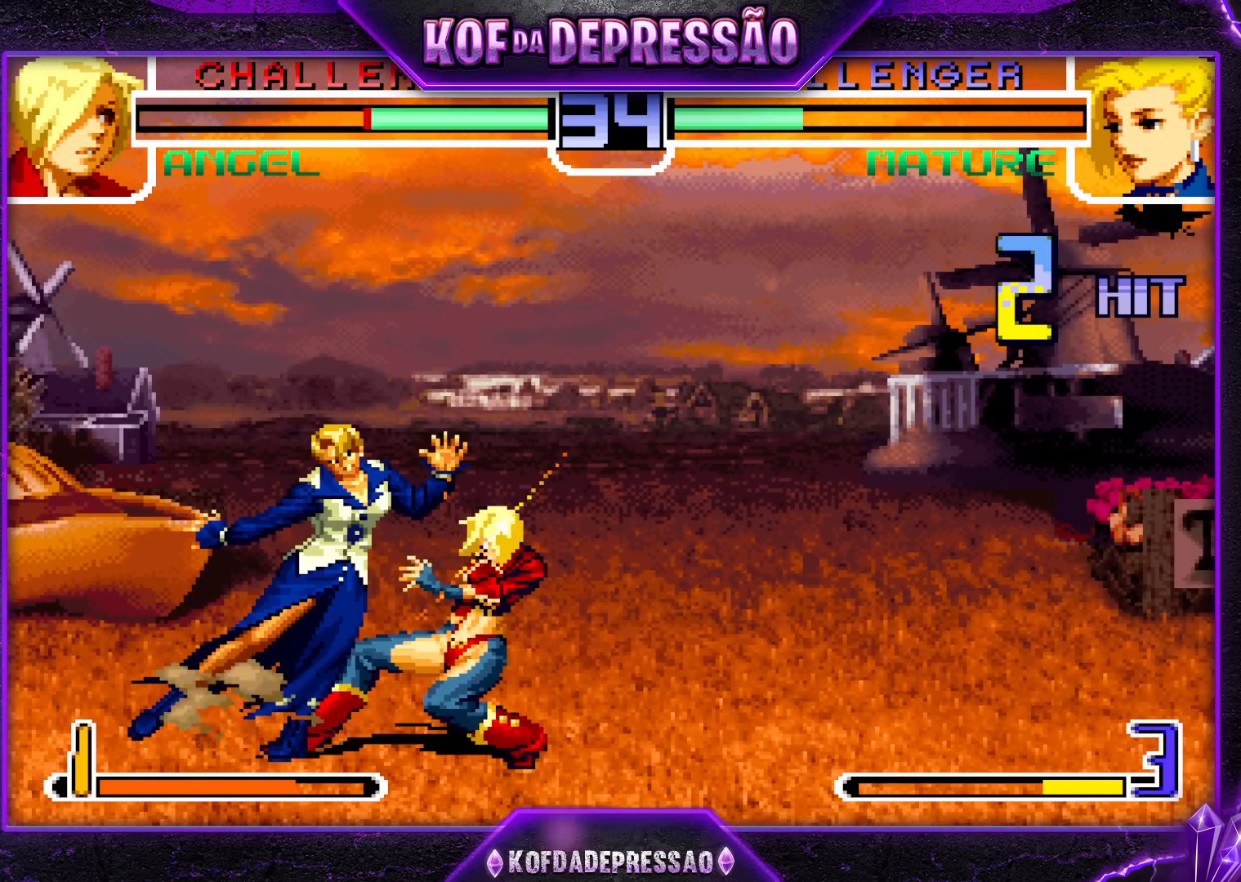
{"dt_ms": 500, "buttons": ["CROSS", "TRIANGLE"], "left_stick": "right", "events": [[17, "left_stick", "center"], [67, "left_stick", "right"], [233, "R1", "down"], [283, "left_stick", "down"], [333, "left_stick", "left"], [367, "R1", "up"], [417, "left_stick", "down"], [483, "left_stick", "right"], [500, "CROSS", "down"], [500, "TRIANGLE", "down"]]}
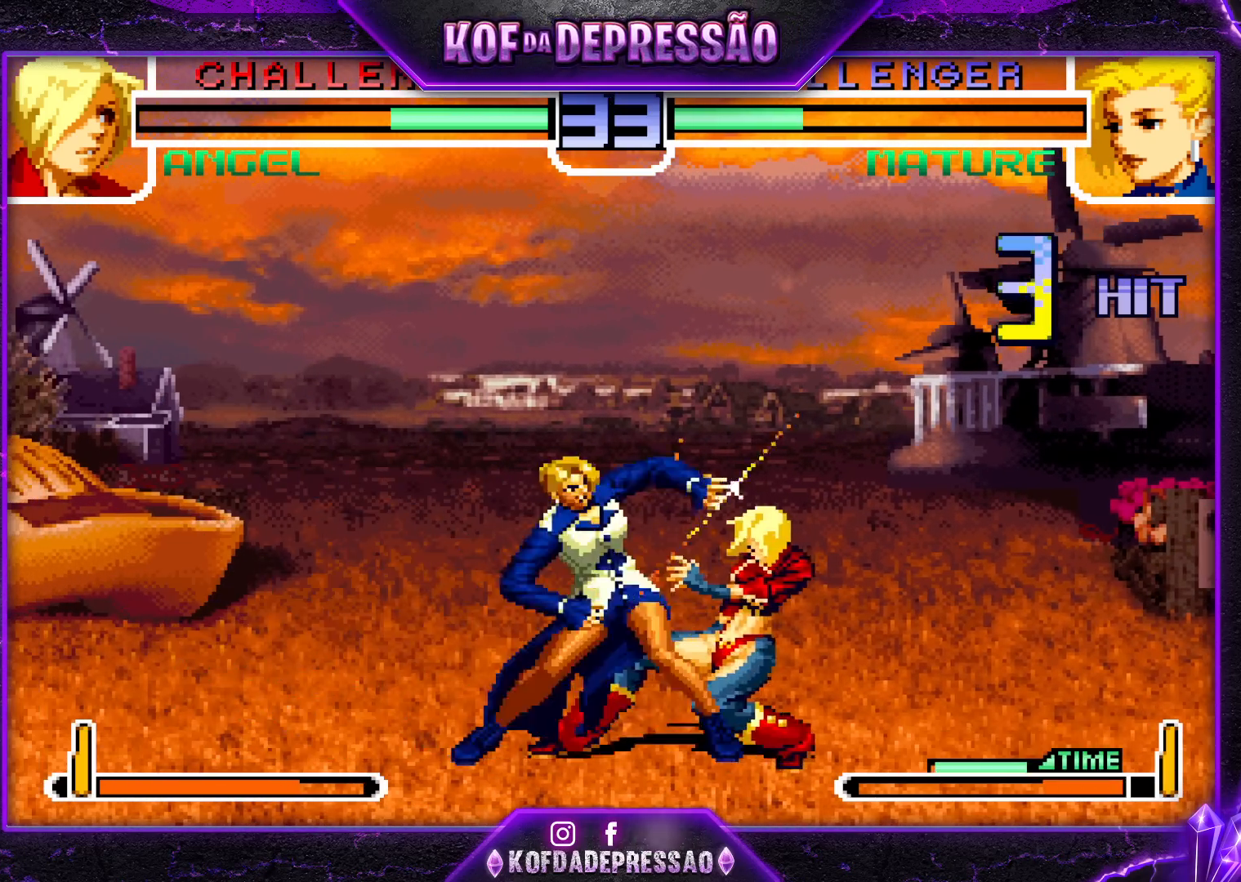
{"dt_ms": 500, "buttons": [], "left_stick": "center", "events": [[83, "CROSS", "up"], [83, "TRIANGLE", "up"], [83, "left_stick", "center"]]}
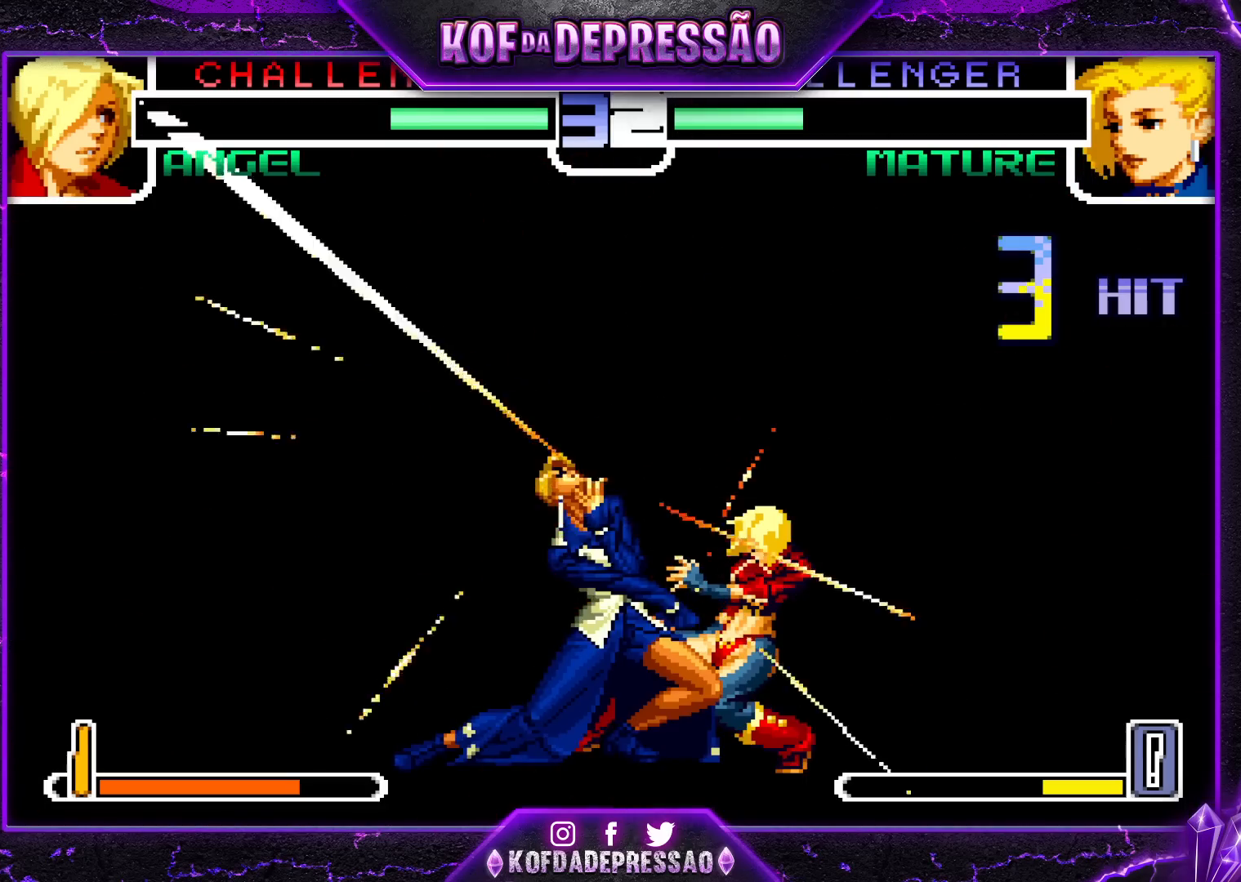
{"dt_ms": 500, "buttons": [], "left_stick": "center", "events": []}
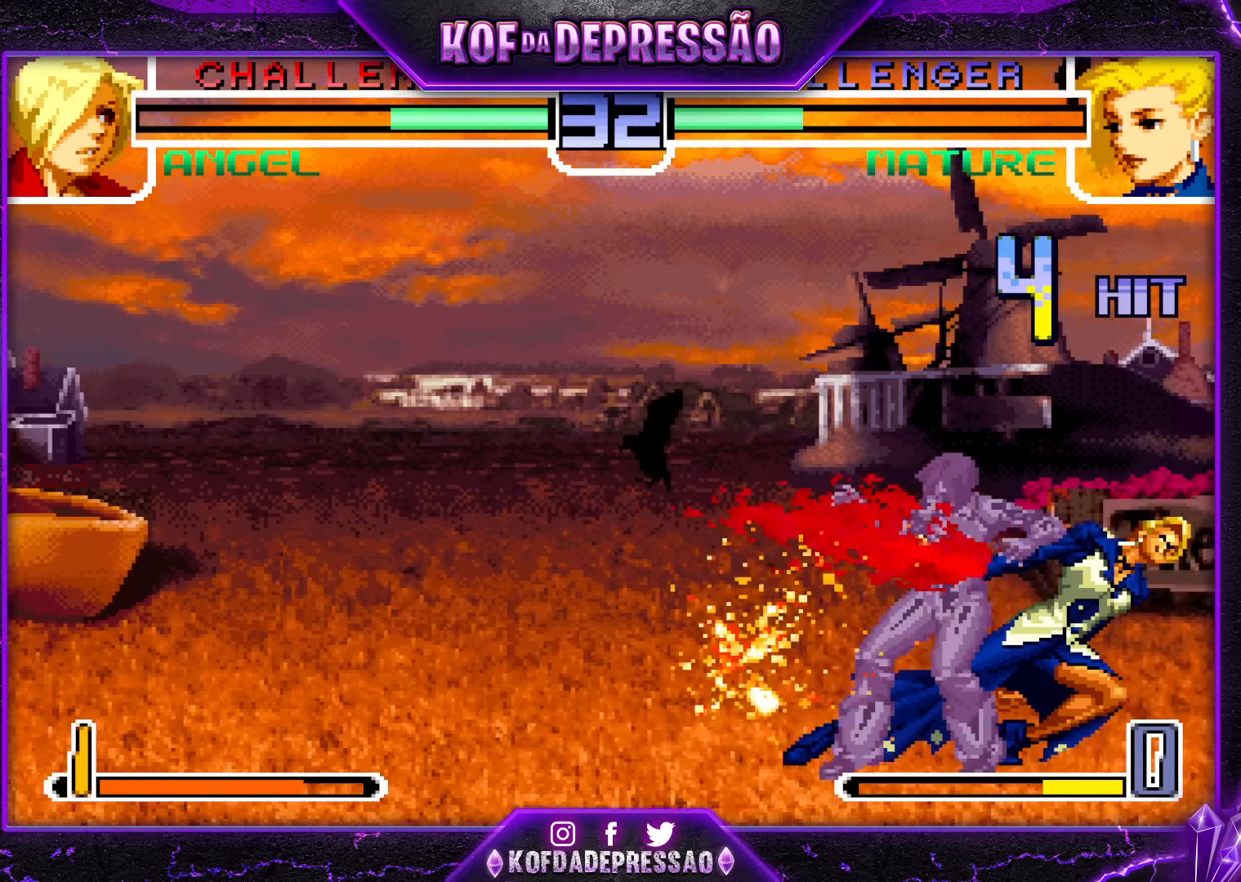
{"dt_ms": 500, "buttons": [], "left_stick": "center", "events": []}
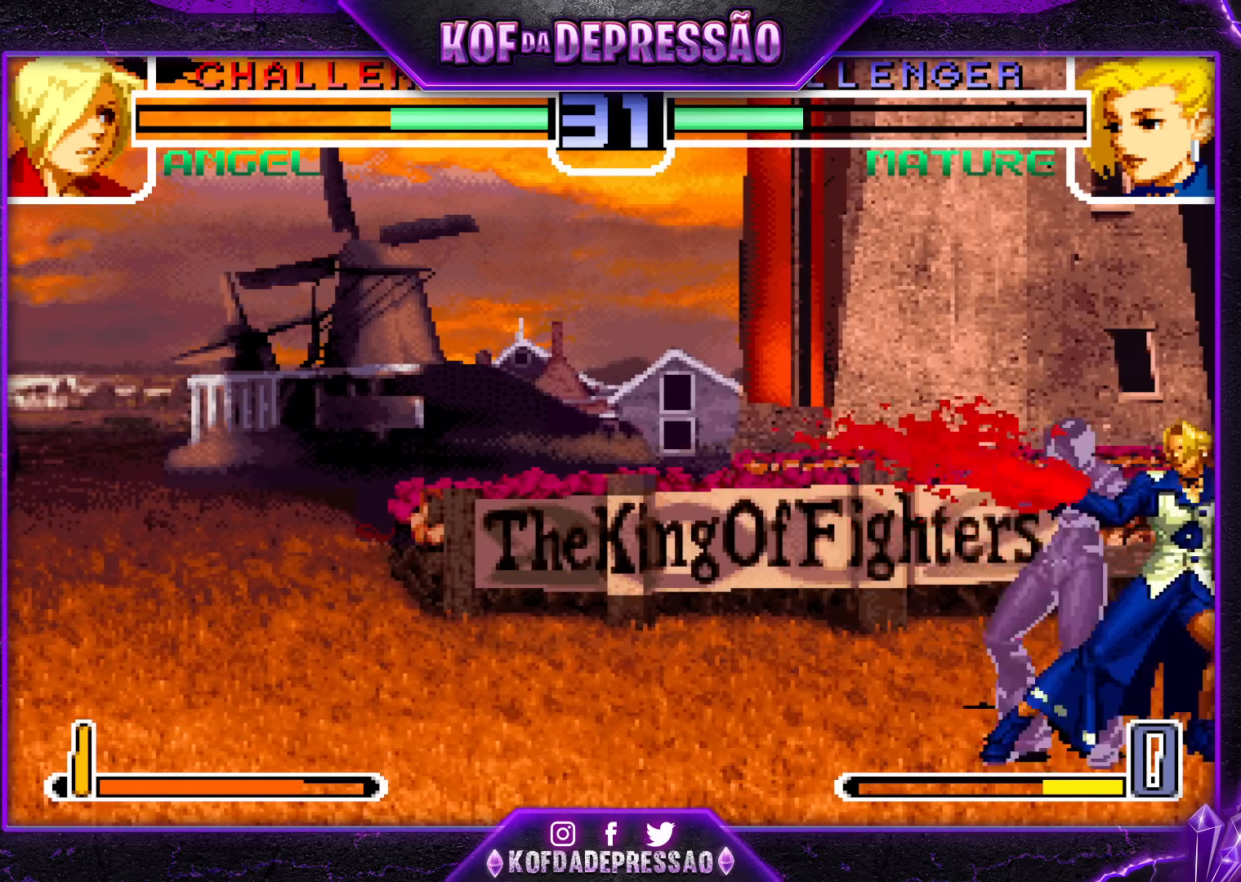
{"dt_ms": 1000, "buttons": ["SQUARE"], "left_stick": "left", "events": [[417, "left_stick", "left"], [567, "left_stick", "down"], [667, "left_stick", "right"], [767, "left_stick", "down"], [867, "left_stick", "left"], [900, "SQUARE", "down"]]}
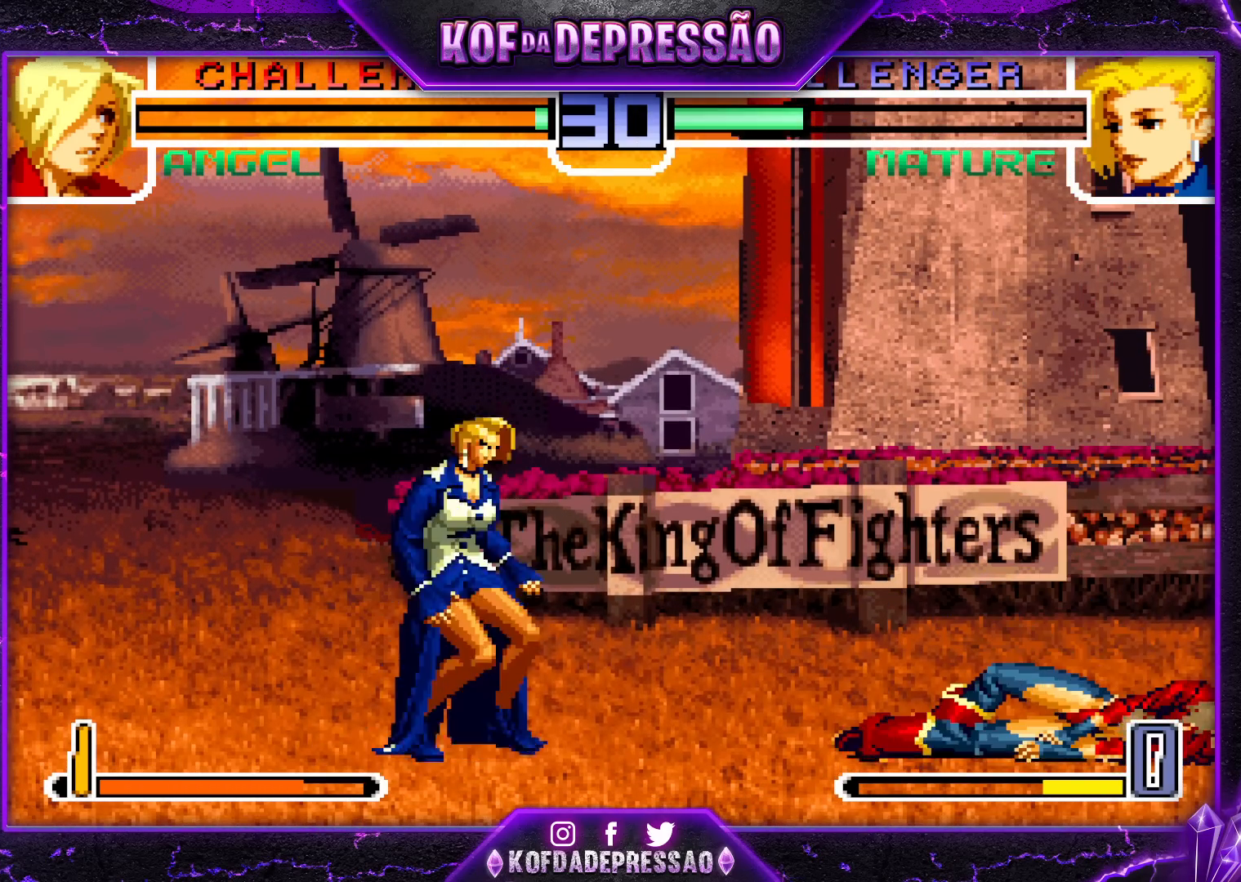
{"dt_ms": 500, "buttons": ["SQUARE"], "left_stick": "left", "events": []}
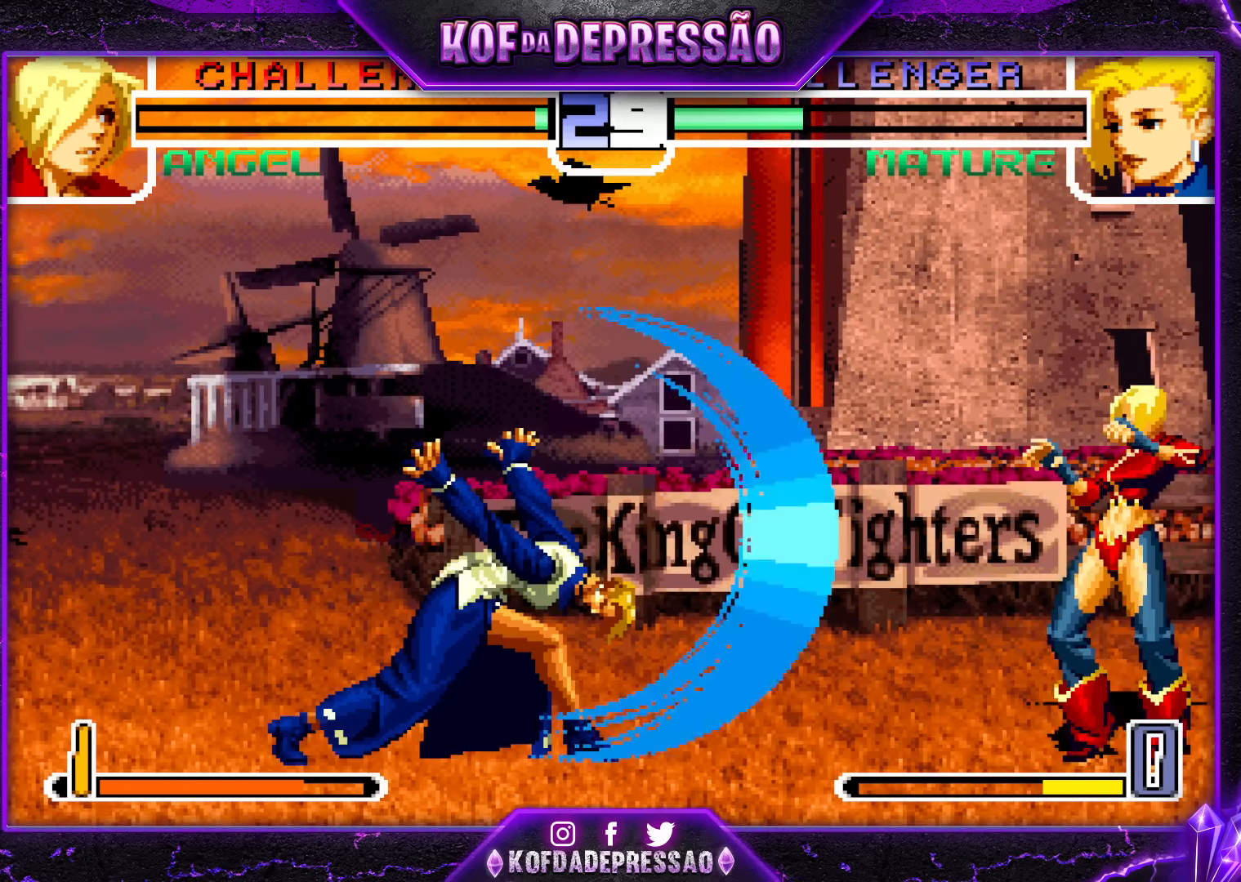
{"dt_ms": 500, "buttons": [], "left_stick": "right", "events": [[50, "SQUARE", "up"], [67, "left_stick", "center"], [117, "left_stick", "right"], [167, "left_stick", "center"], [233, "left_stick", "right"]]}
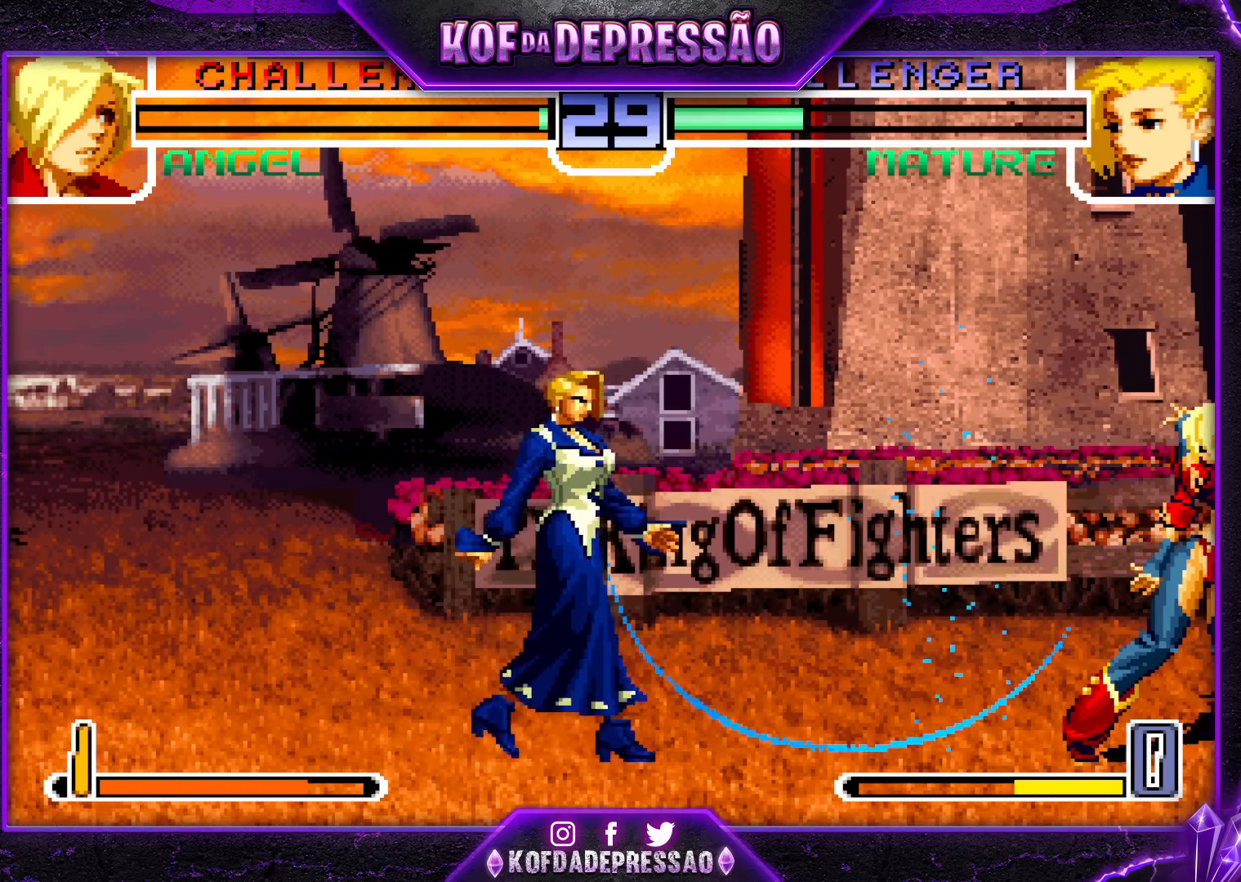
{"dt_ms": 500, "buttons": [], "left_stick": "left", "events": [[83, "left_stick", "left"]]}
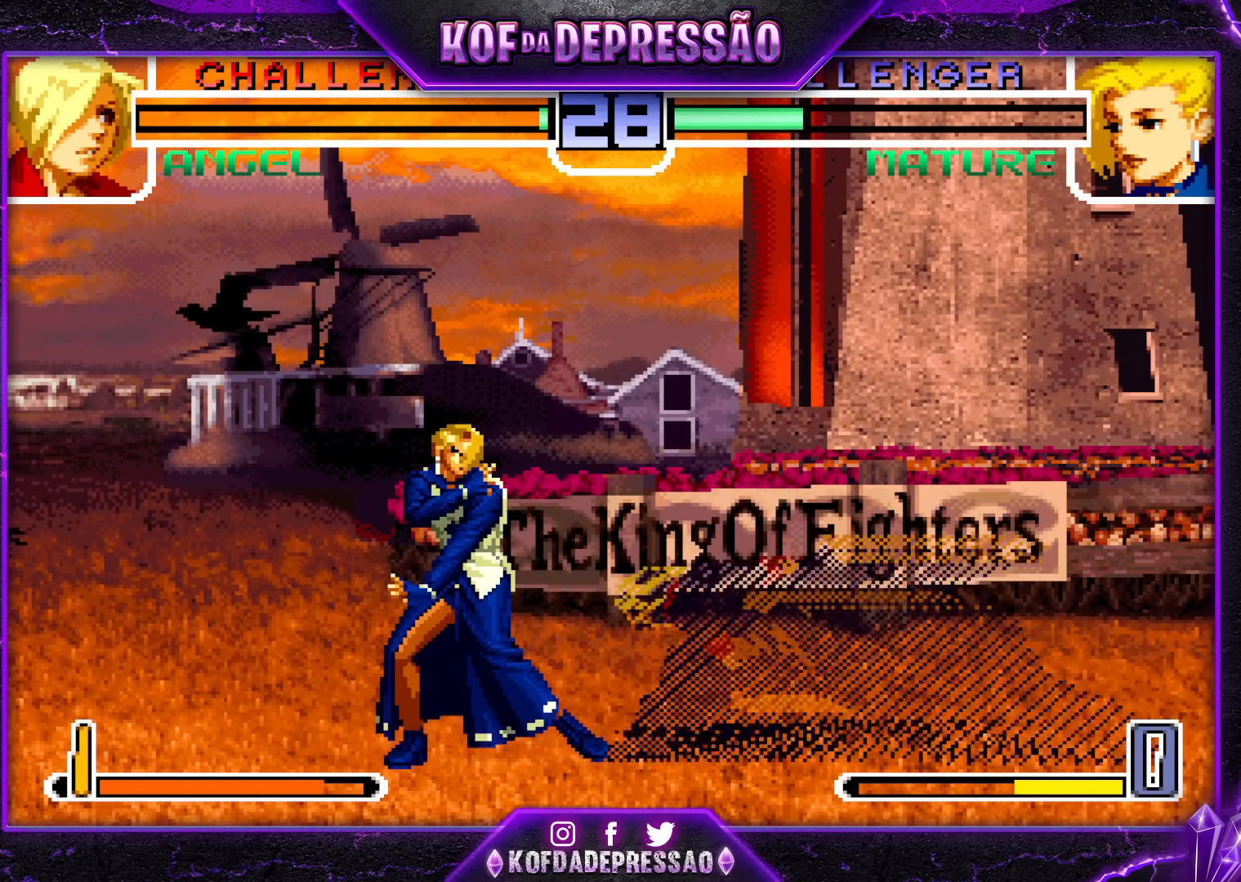
{"dt_ms": 500, "buttons": ["TRIANGLE"], "left_stick": "center", "events": [[117, "left_stick", "center"], [300, "left_stick", "down"], [367, "left_stick", "up-left"], [467, "TRIANGLE", "down"], [483, "left_stick", "center"]]}
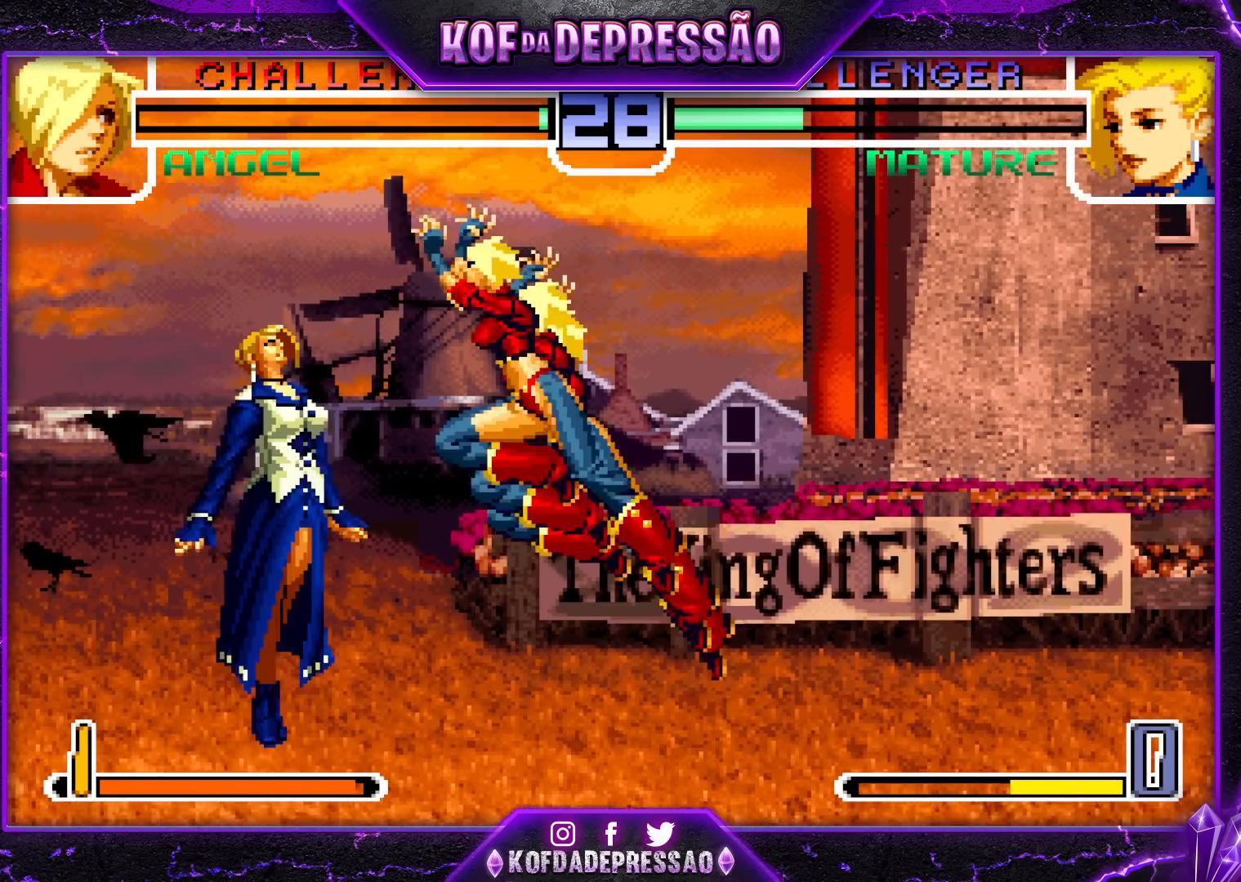
{"dt_ms": 500, "buttons": [], "left_stick": "center", "events": [[67, "TRIANGLE", "up"]]}
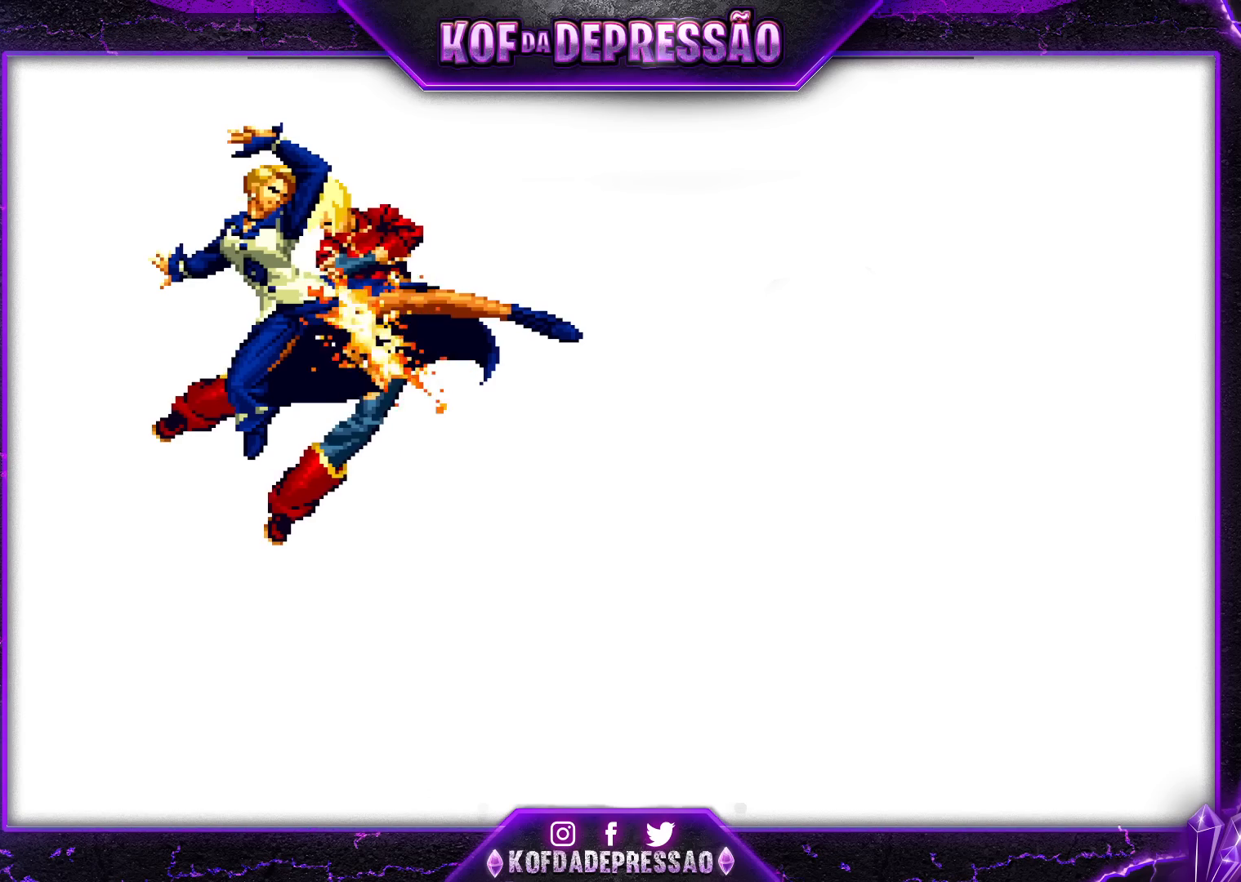
{"dt_ms": 500, "buttons": ["SQUARE", "TRIANGLE"], "left_stick": "center", "events": [[350, "CROSS", "down"], [350, "L2", "down"], [350, "R1", "down"], [350, "SQUARE", "down"], [350, "TRIANGLE", "down"], [367, "R1", "up"], [383, "L2", "up"], [417, "TRIANGLE", "up"], [433, "SQUARE", "up"], [450, "CROSS", "up"], [483, "TRIANGLE", "down"], [500, "SQUARE", "down"]]}
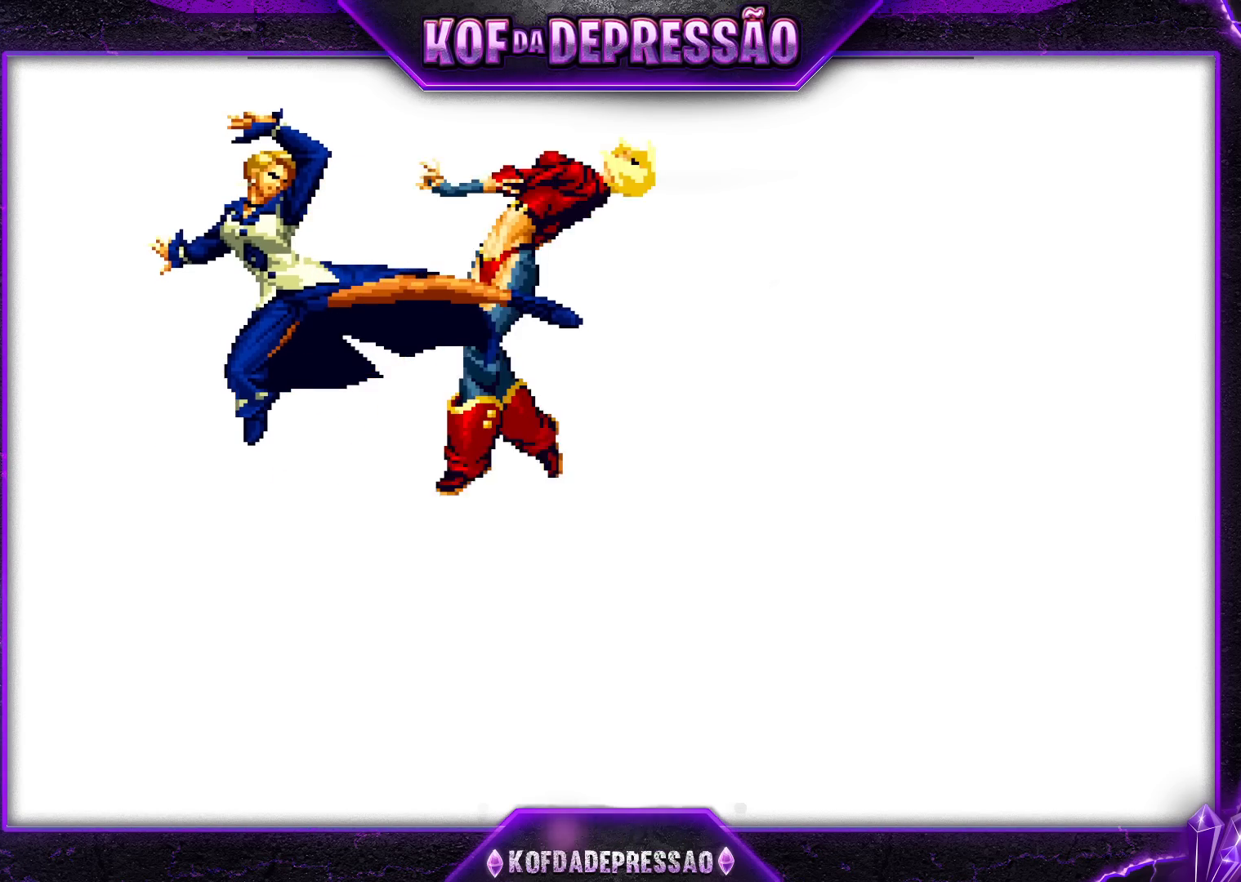
{"dt_ms": 500, "buttons": ["TRIANGLE"], "left_stick": "center", "events": [[50, "TRIANGLE", "up"], [67, "CROSS", "down"], [67, "SQUARE", "up"], [117, "CROSS", "up"], [117, "SQUARE", "down"], [117, "TRIANGLE", "down"], [183, "SQUARE", "up"], [183, "TRIANGLE", "up"], [333, "TRIANGLE", "down"], [400, "TRIANGLE", "up"], [500, "TRIANGLE", "down"]]}
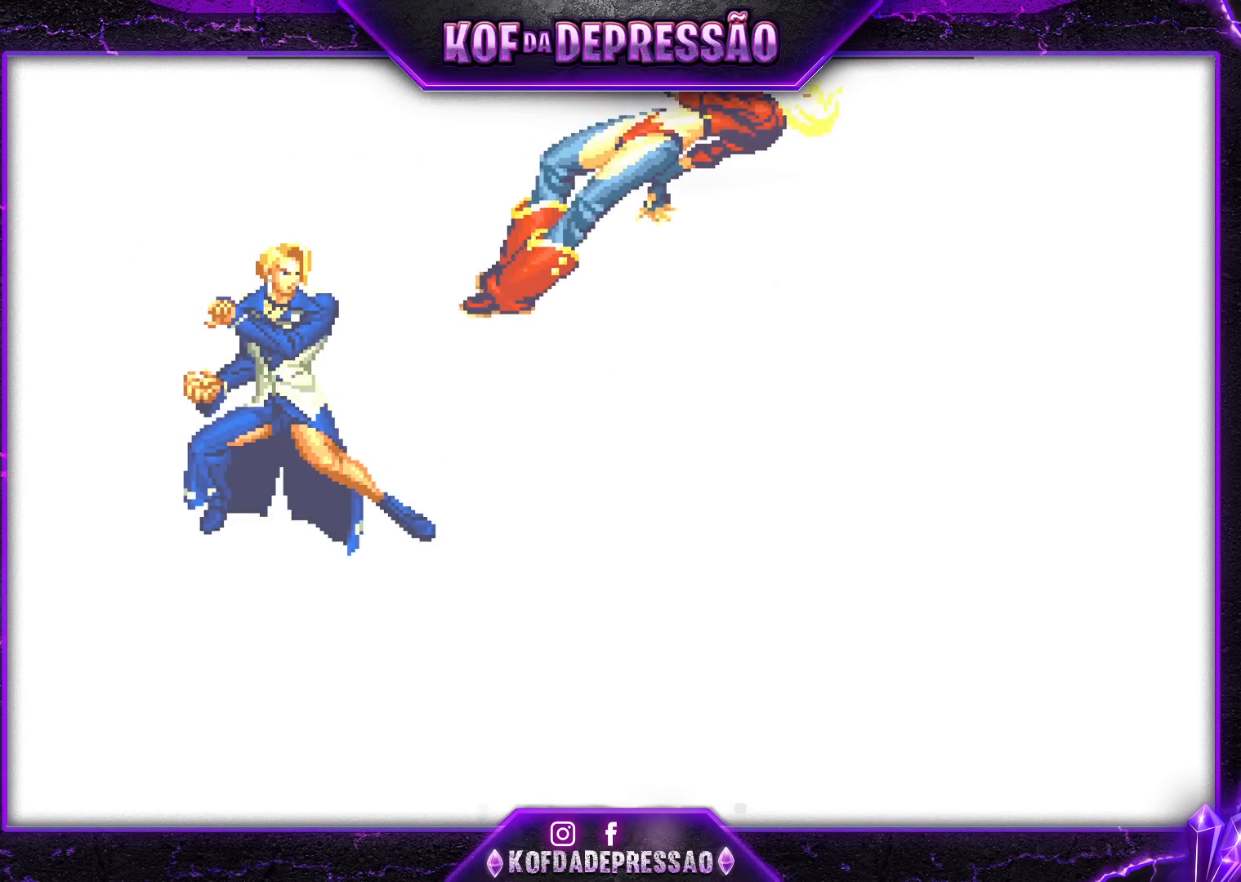
{"dt_ms": 500, "buttons": ["CROSS"], "left_stick": "center", "events": [[83, "TRIANGLE", "up"], [167, "TRIANGLE", "down"], [283, "TRIANGLE", "up"], [300, "CROSS", "down"], [350, "SQUARE", "down"], [350, "TRIANGLE", "down"], [367, "CROSS", "up"], [433, "CROSS", "down"], [450, "TRIANGLE", "up"], [467, "SQUARE", "up"]]}
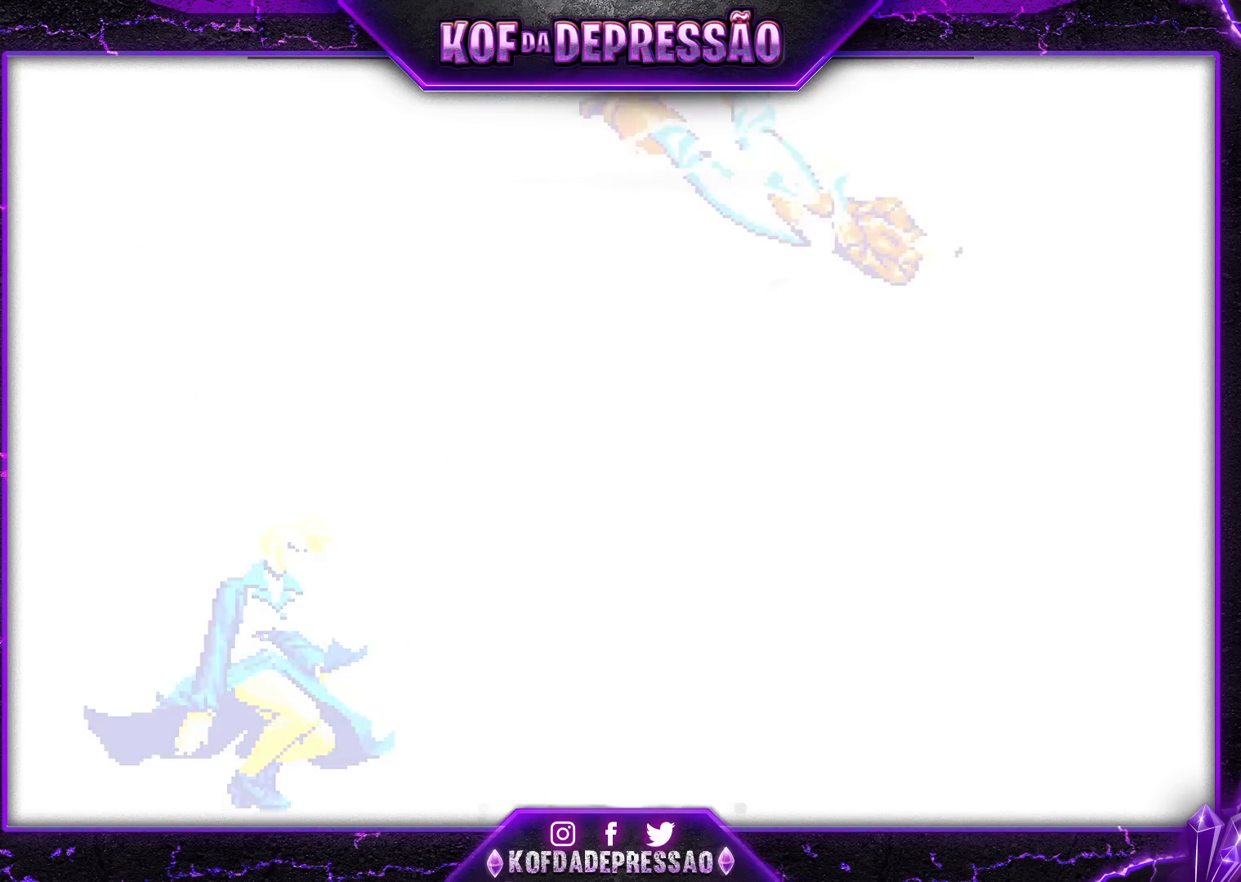
{"dt_ms": 500, "buttons": ["SQUARE"], "left_stick": "center", "events": [[17, "CROSS", "up"], [17, "SQUARE", "down"], [17, "TRIANGLE", "down"], [100, "CROSS", "down"], [100, "SQUARE", "up"], [100, "TRIANGLE", "up"], [183, "CROSS", "up"], [183, "SQUARE", "down"], [183, "TRIANGLE", "down"], [233, "TRIANGLE", "up"], [250, "CROSS", "down"], [267, "SQUARE", "up"], [333, "CROSS", "up"], [333, "SQUARE", "down"], [400, "CROSS", "down"], [417, "SQUARE", "up"], [467, "SQUARE", "down"], [500, "CROSS", "up"]]}
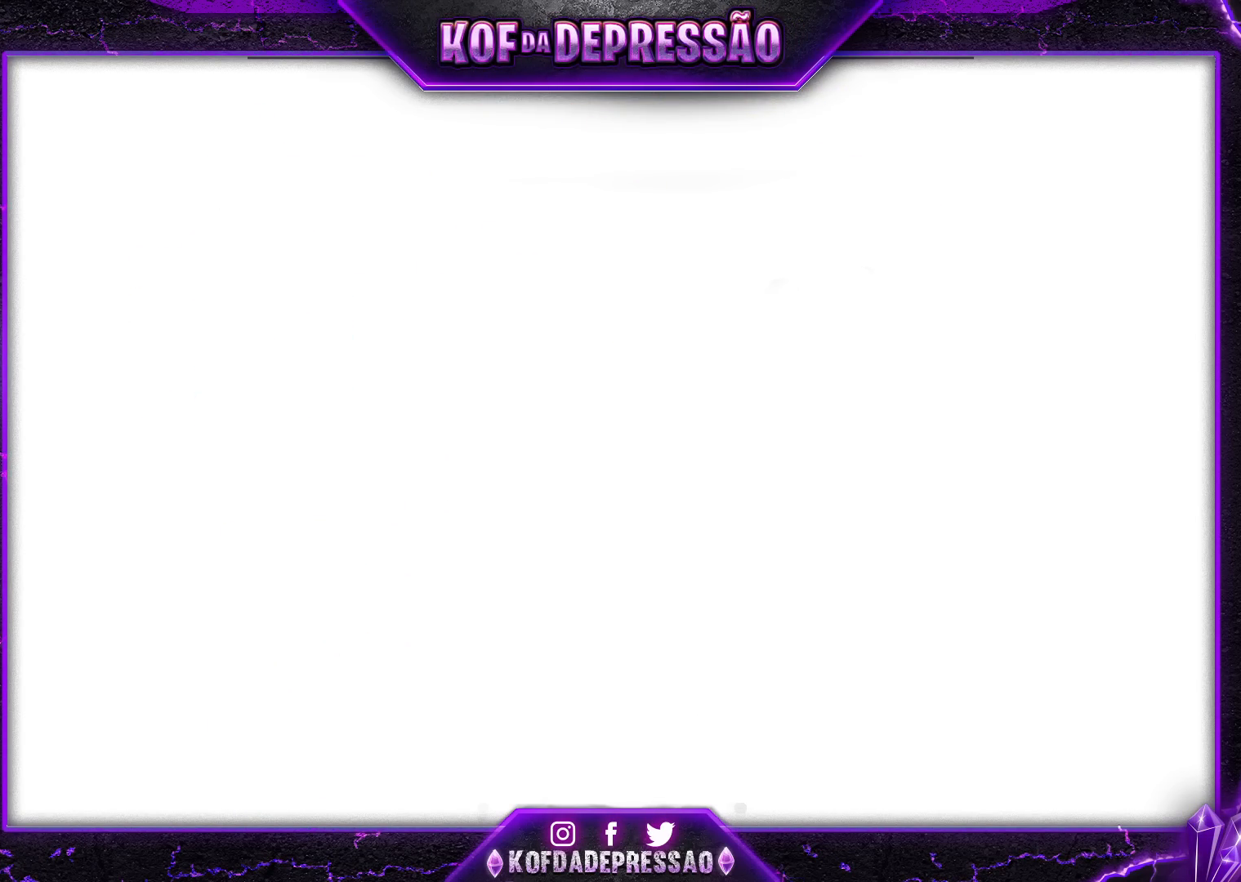
{"dt_ms": 500, "buttons": ["SQUARE"], "left_stick": "center", "events": [[50, "SQUARE", "up"], [217, "CROSS", "down"], [250, "CROSS", "up"], [350, "CROSS", "down"], [350, "SQUARE", "down"], [383, "CROSS", "up"], [383, "SQUARE", "up"], [467, "CROSS", "down"], [467, "SQUARE", "down"], [500, "CROSS", "up"]]}
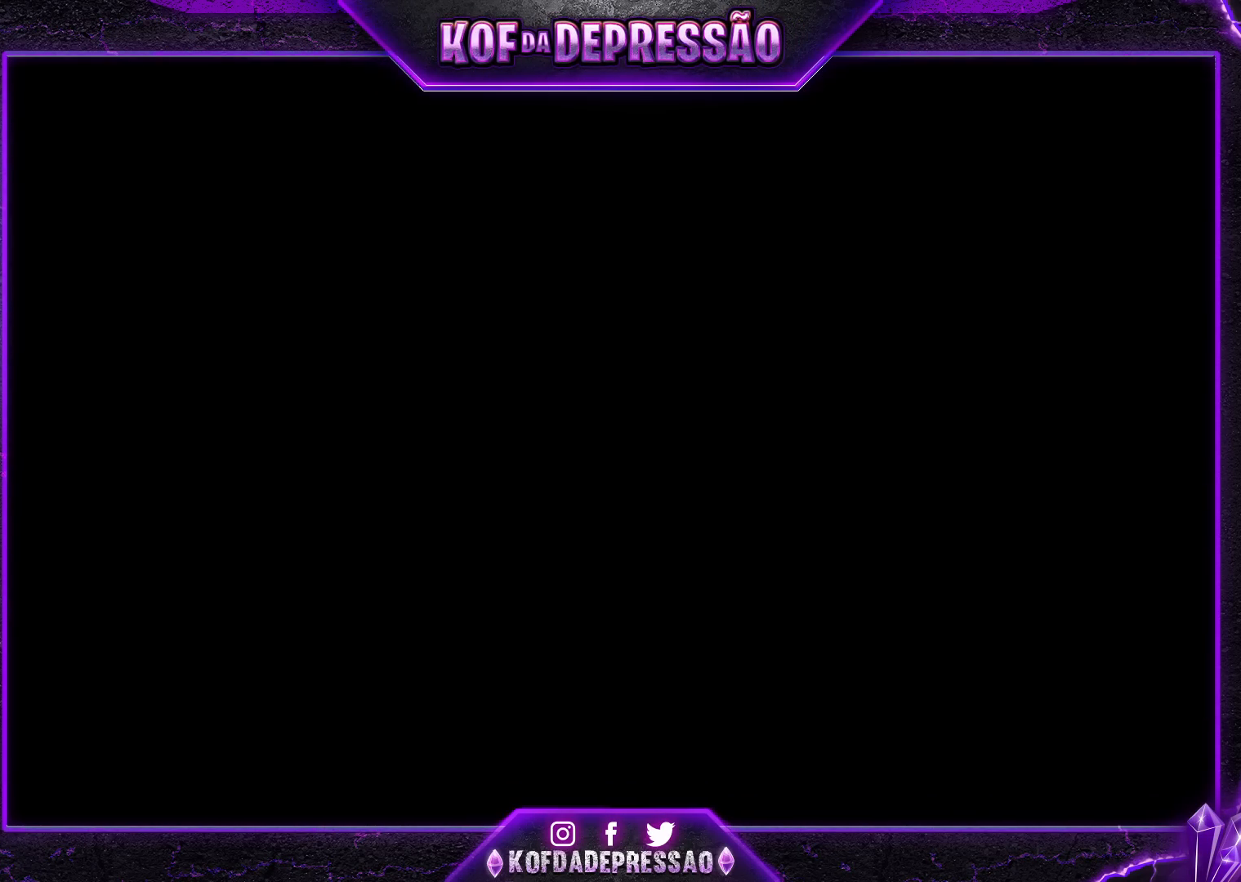
{"dt_ms": 500, "buttons": [], "left_stick": "center", "events": [[17, "SQUARE", "up"], [83, "CROSS", "down"], [83, "SQUARE", "down"], [133, "SQUARE", "up"], [150, "CROSS", "up"], [183, "CROSS", "down"], [200, "SQUARE", "down"], [267, "SQUARE", "up"], [300, "SQUARE", "down"], [383, "SQUARE", "up"], [400, "CROSS", "up"]]}